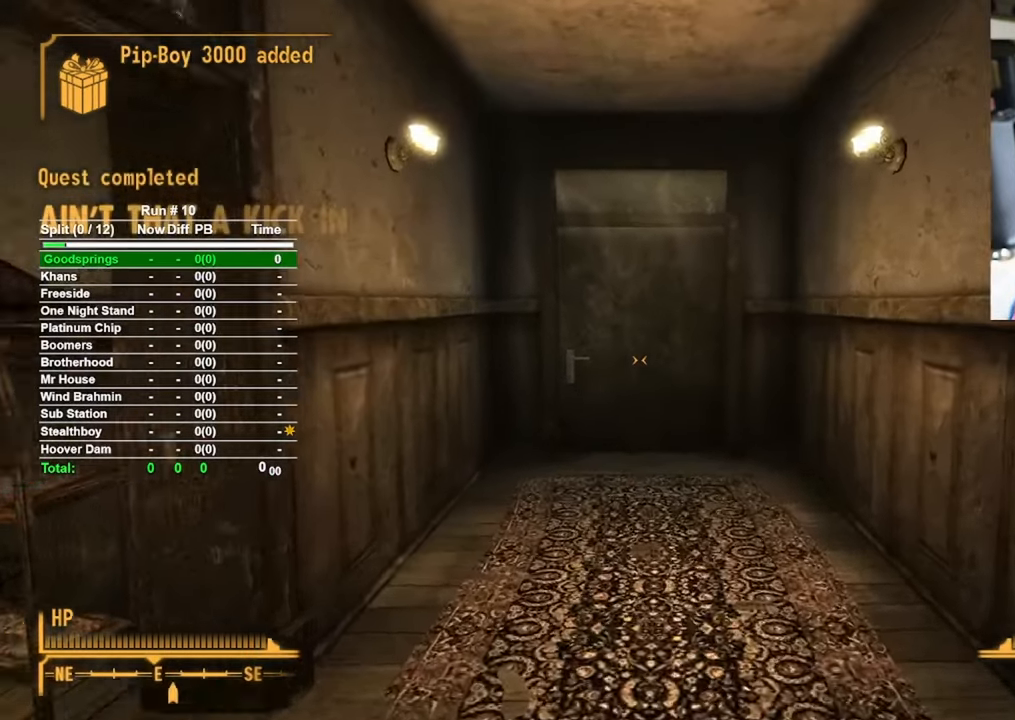
Gameplay with keyboard and mouse; each line is a JSON object with the keys and mouse buttons held at the frame after it. "events" lists presses ("down") and releases ("up") of "1", "2", "3", "4", "5", "a", "alt", "b", "c", "ctrl", "d", "e", "f", "g", "q", "r", "s", "shift", "space", "t", "tab", "tilde", "v", "w", "x", "z", "mouse_left", "mouse_wheel", "mouse_right", "mouse_mb4" and "mouse_mb5" between this image and that frame as [ms after this image, input, new state], when the widget could be followed in between. "mouse_left", "mouse_wheel", "mouse_right", "mouse_mb4", "mouse_mb5" = the "left", "wheel", "right", "mb4", "mb5" buttons of the "mouse" list. No other keys are recorded. "wheel" means that the mouse wheel is clicked or scrolled. Mouse movement is not recorded.
{"keys": ["w"], "mouse": [], "events": []}
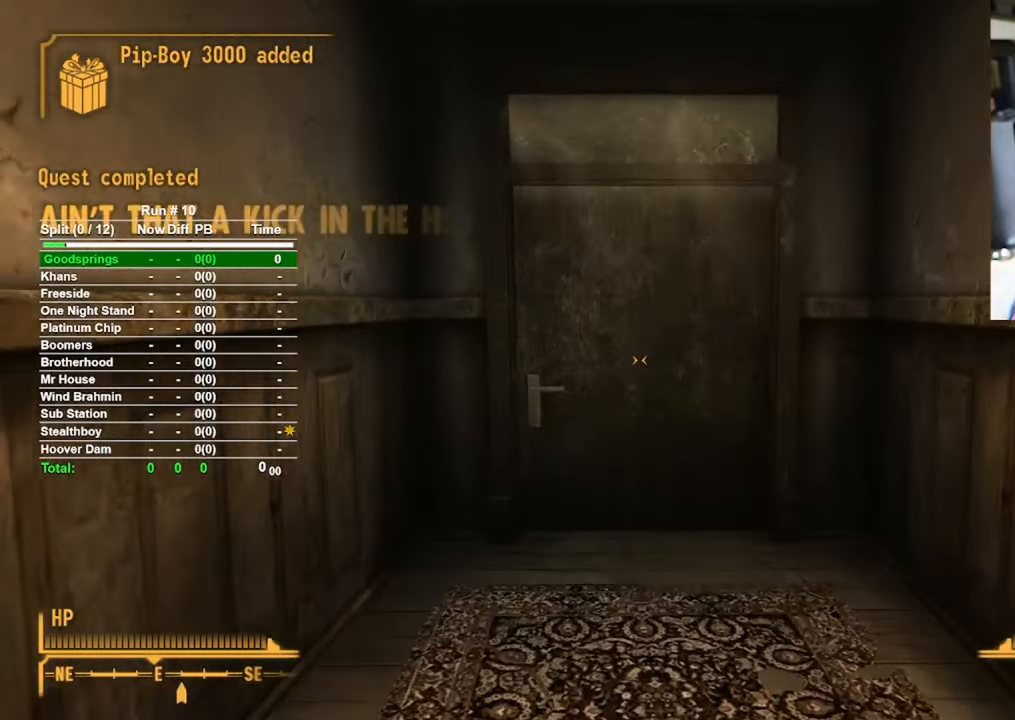
{"keys": ["w"], "mouse": [], "events": []}
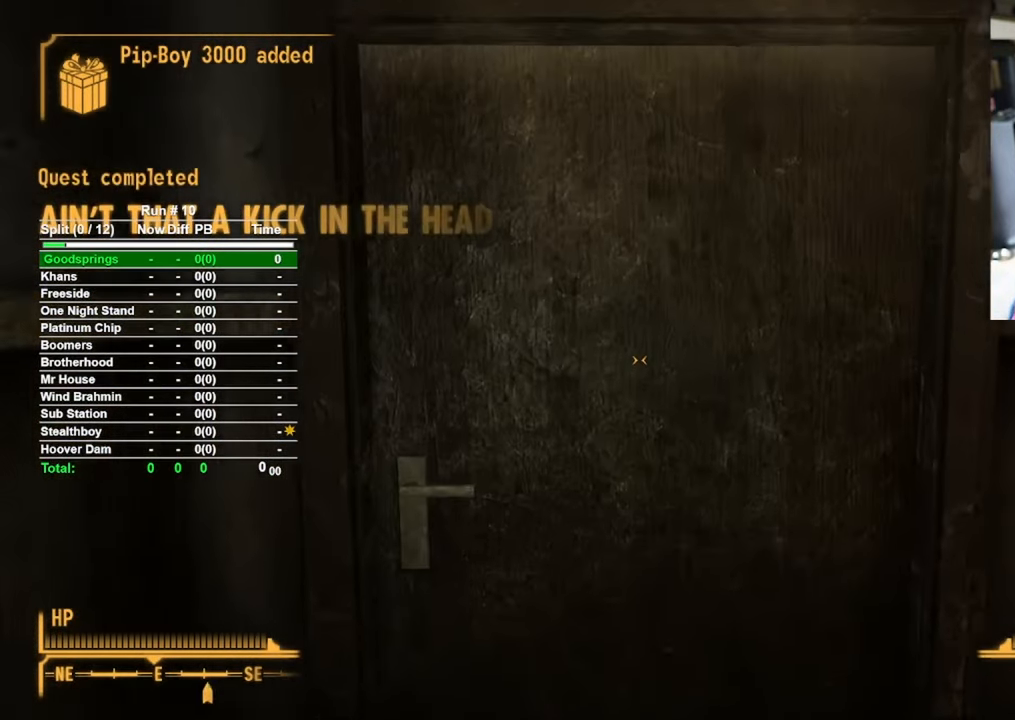
{"keys": [], "mouse": [], "events": [[150, "w", "up"], [183, "f", "down"], [283, "f", "up"]]}
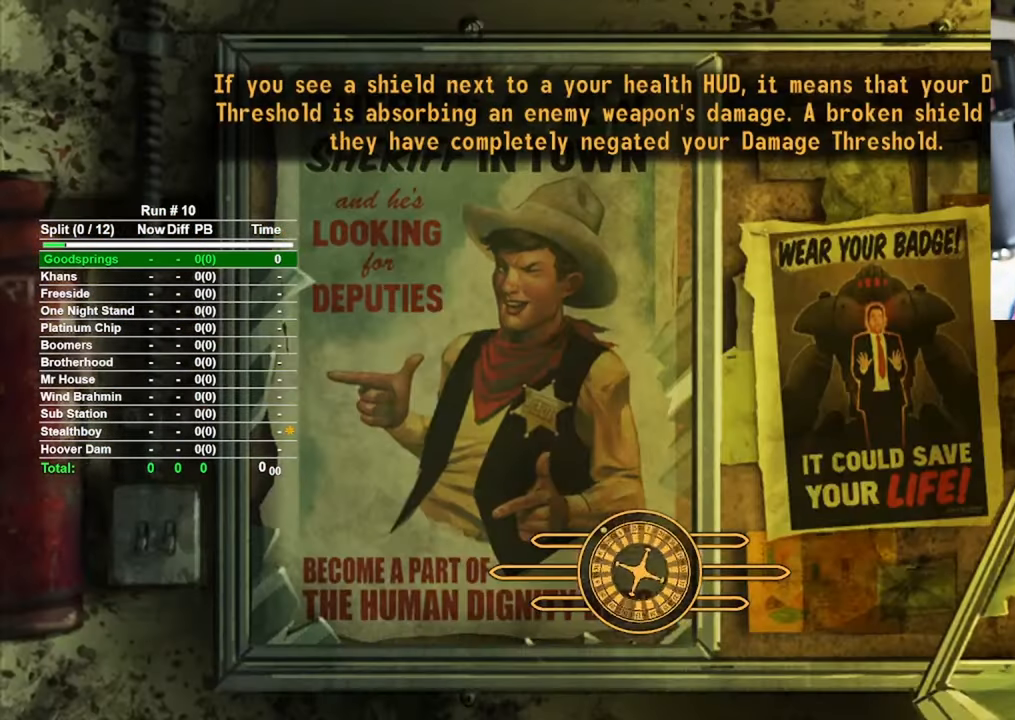
{"keys": [], "mouse": [], "events": []}
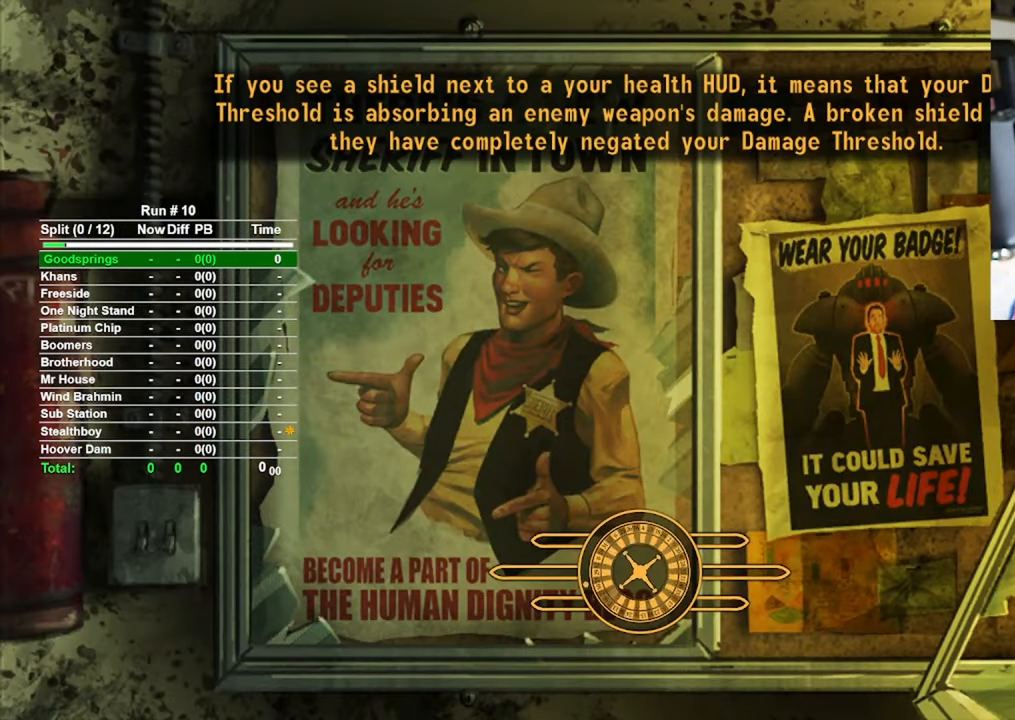
{"keys": [], "mouse": [], "events": []}
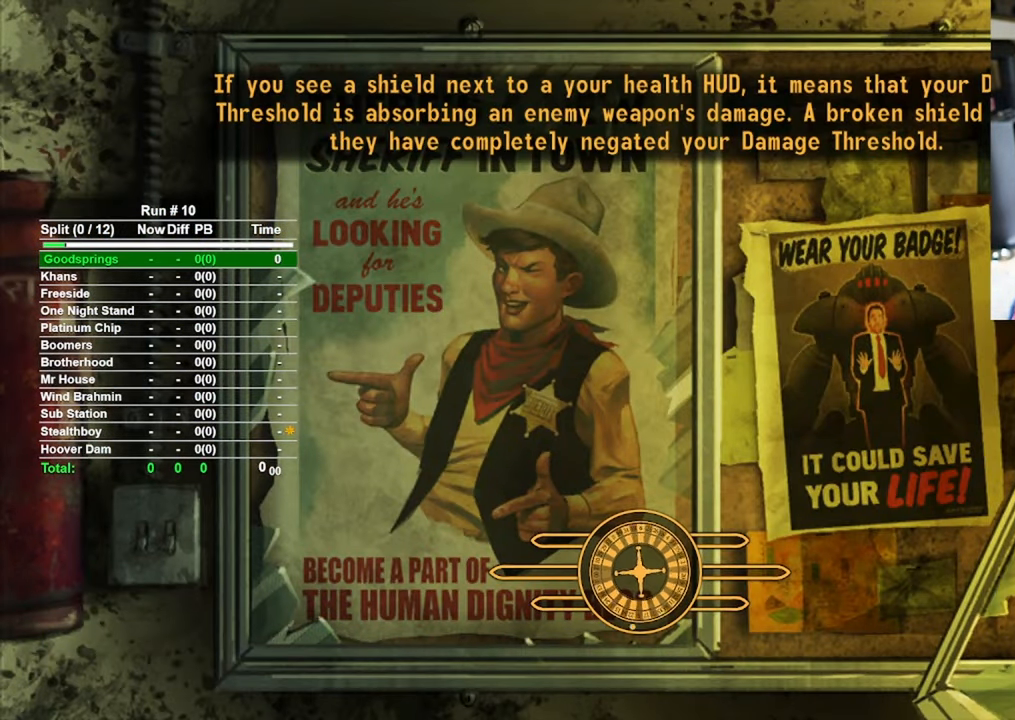
{"keys": [], "mouse": [], "events": []}
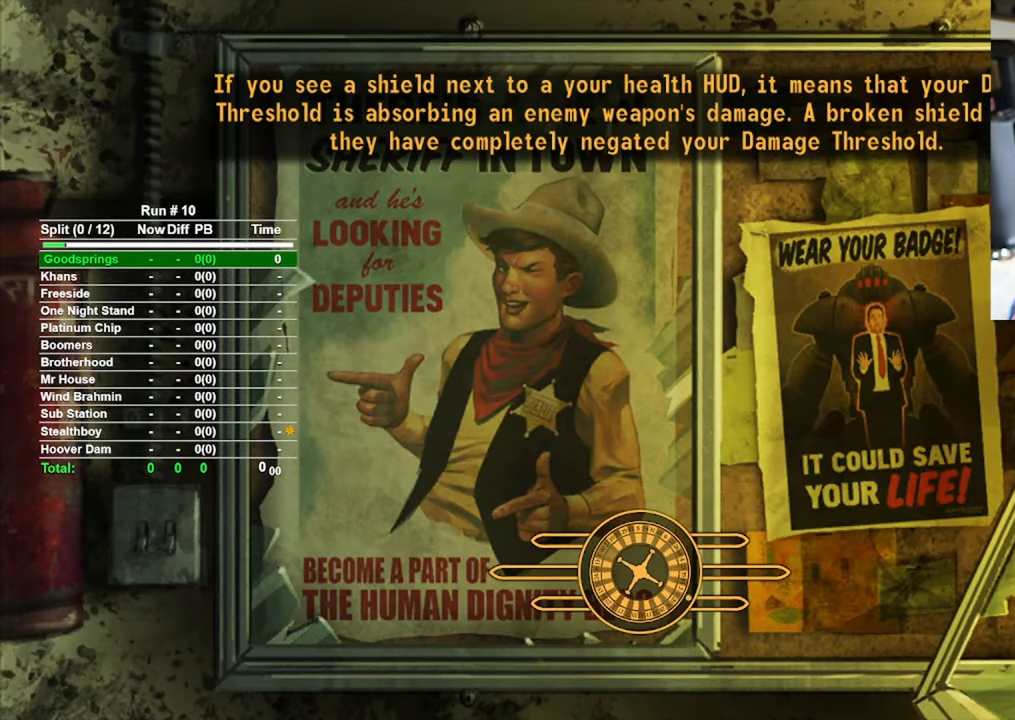
{"keys": [], "mouse": [], "events": []}
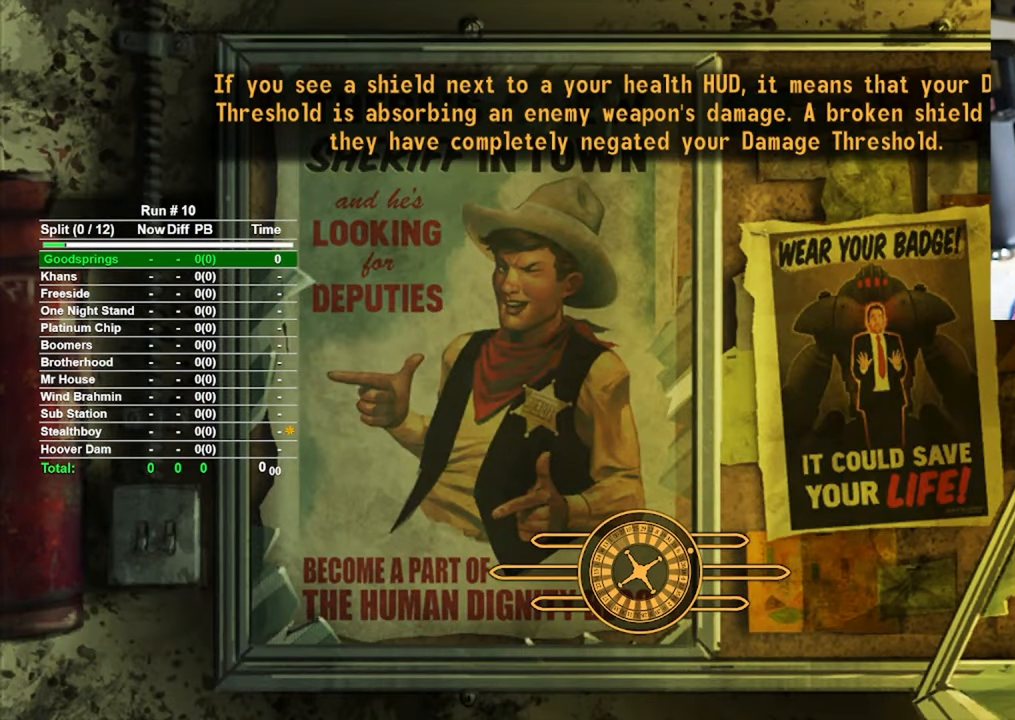
{"keys": [], "mouse": [], "events": []}
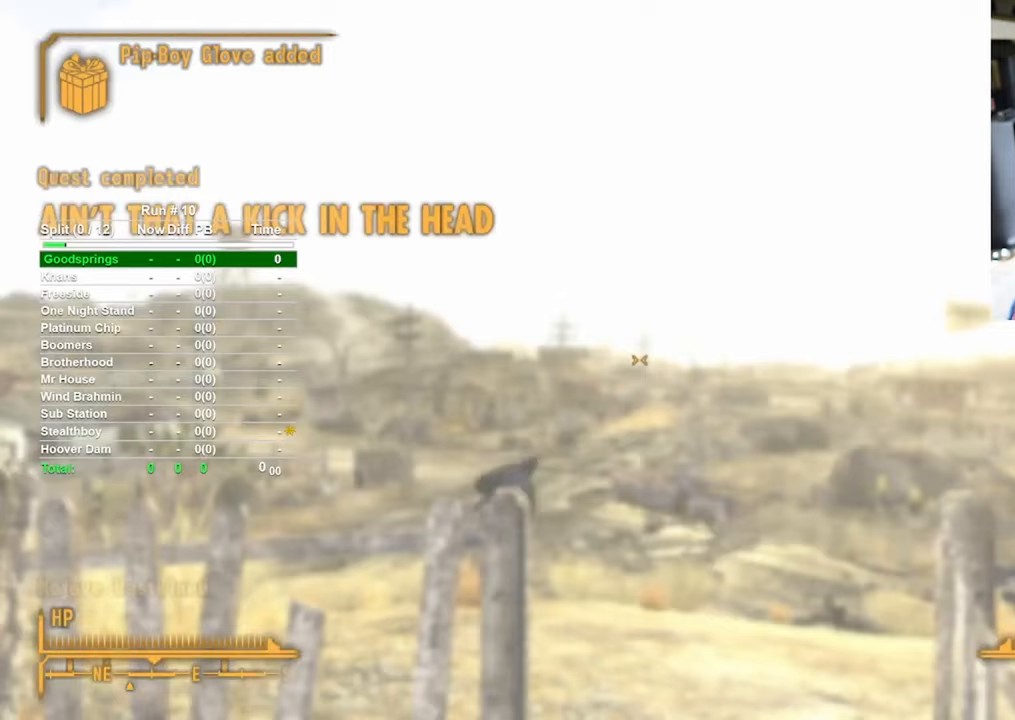
{"keys": [], "mouse": [], "events": [[233, "w", "down"], [333, "w", "up"]]}
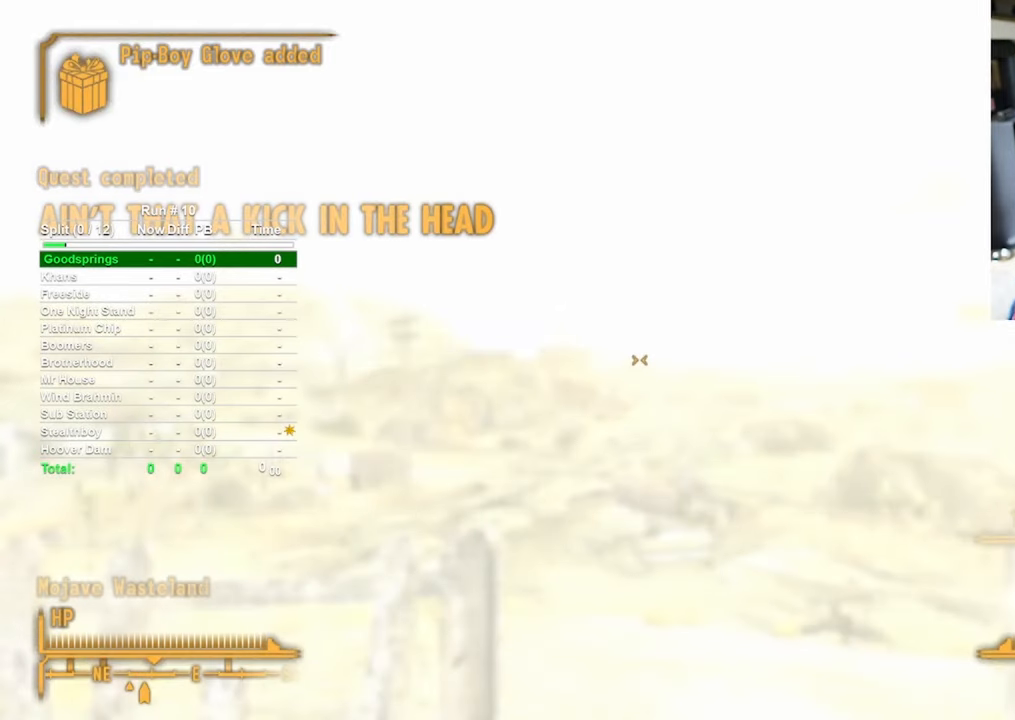
{"keys": ["w"], "mouse": [], "events": [[350, "w", "down"]]}
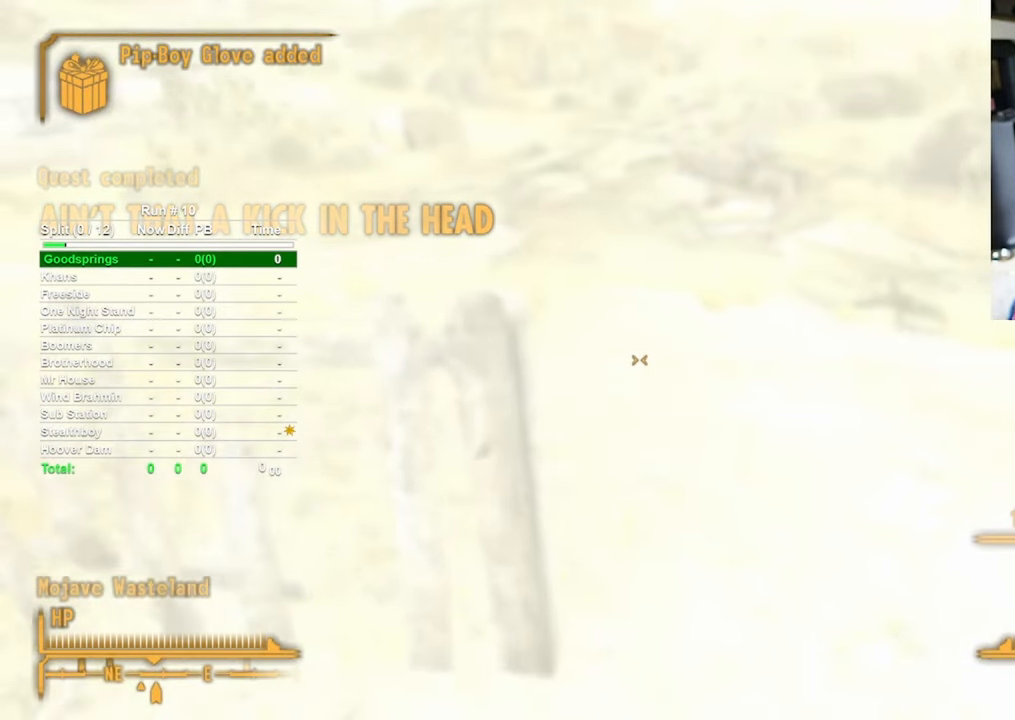
{"keys": ["w"], "mouse": [], "events": []}
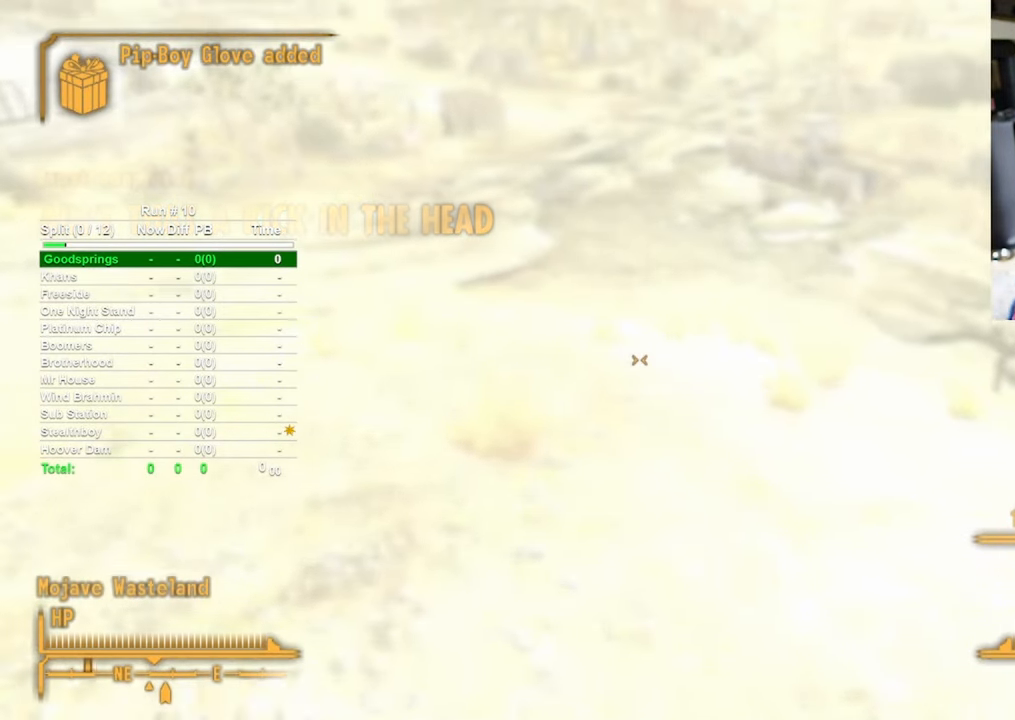
{"keys": ["w"], "mouse": [], "events": []}
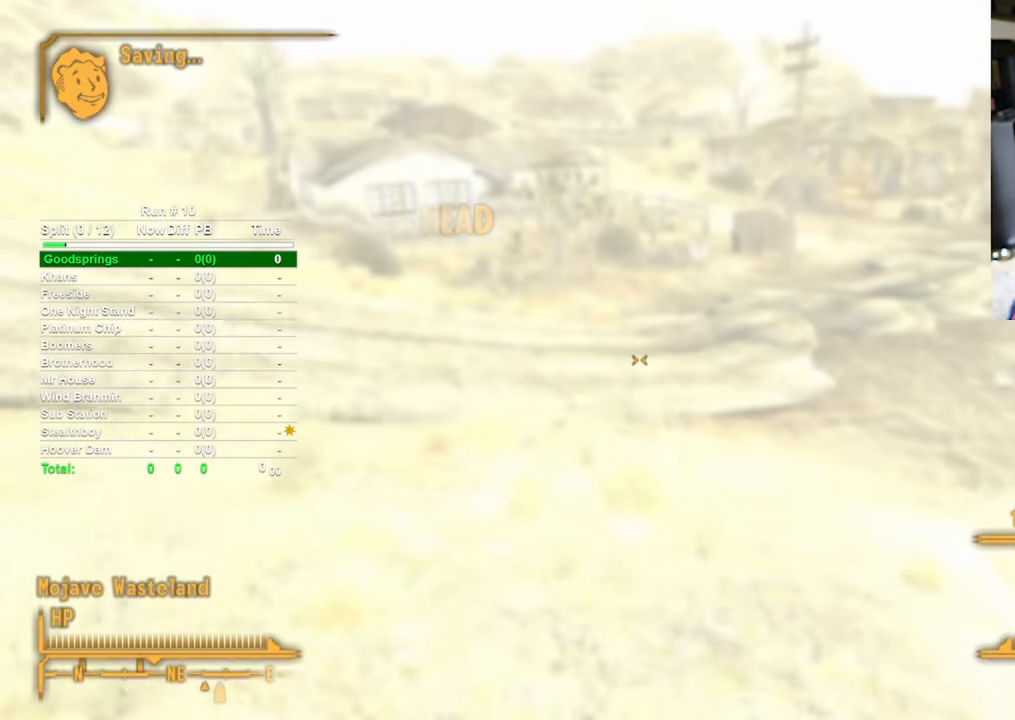
{"keys": ["w"], "mouse": [], "events": []}
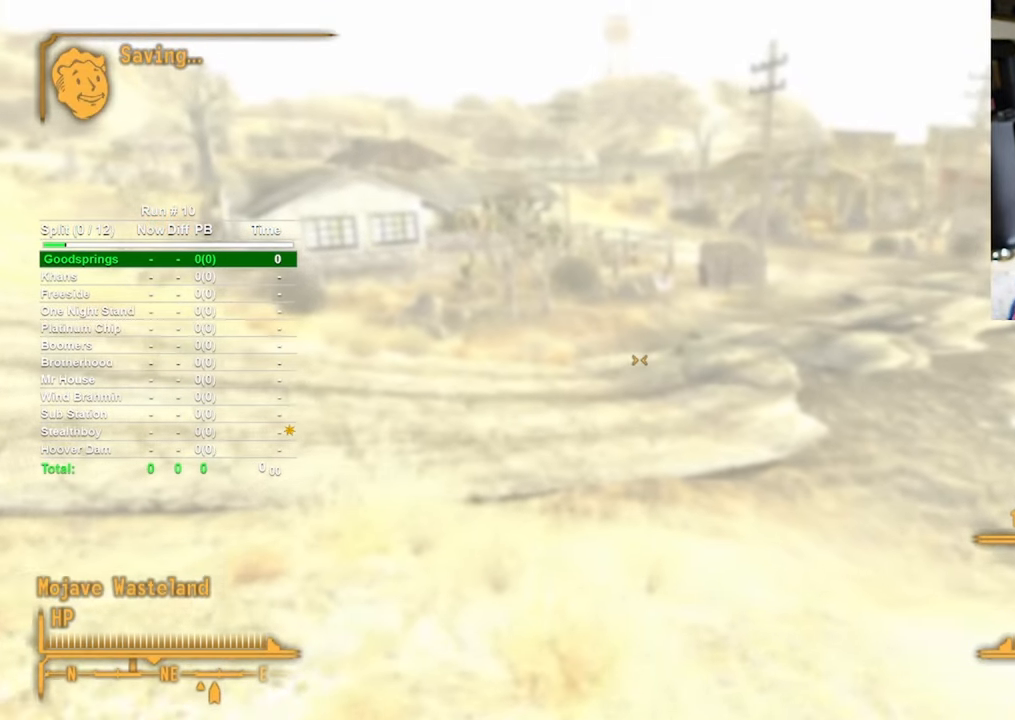
{"keys": ["w"], "mouse": [], "events": []}
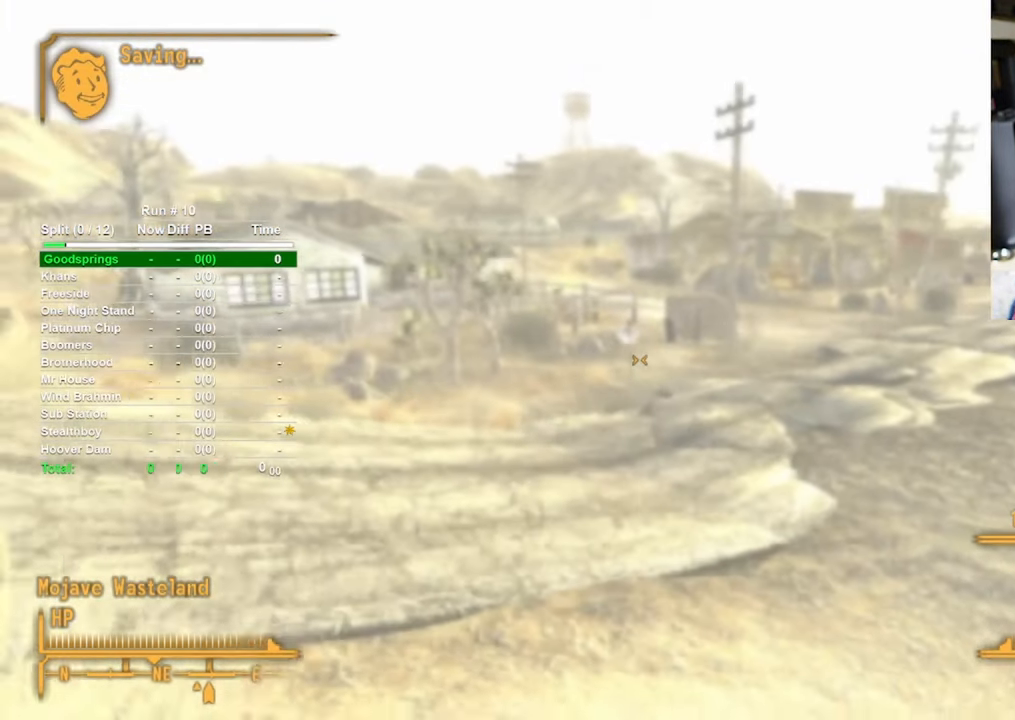
{"keys": ["w"], "mouse": [], "events": []}
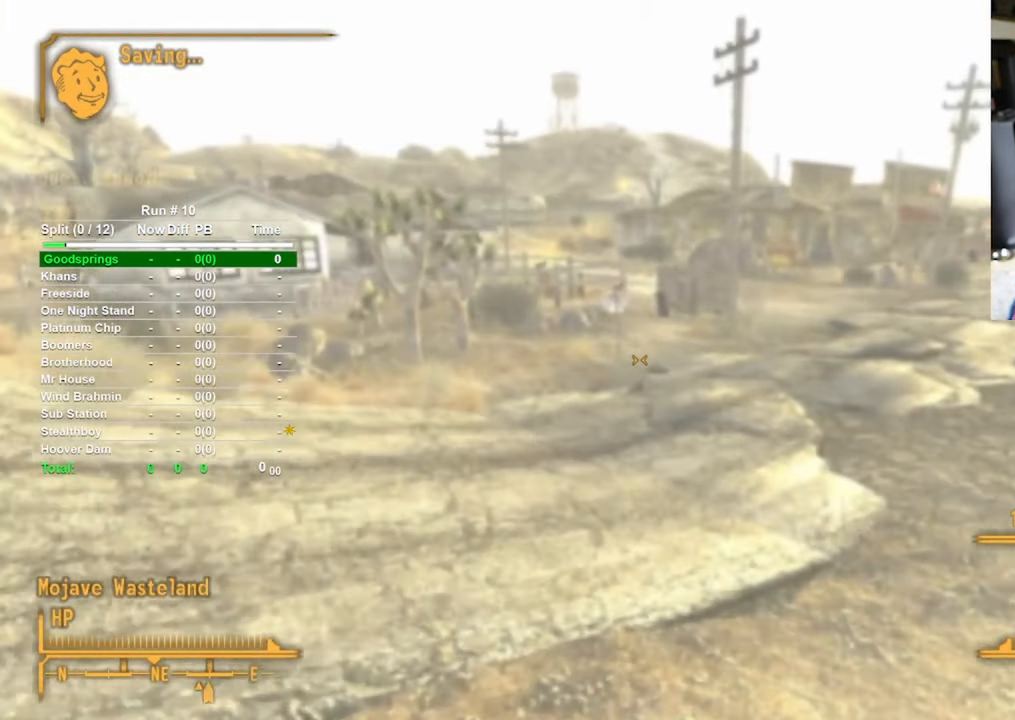
{"keys": ["w"], "mouse": [], "events": []}
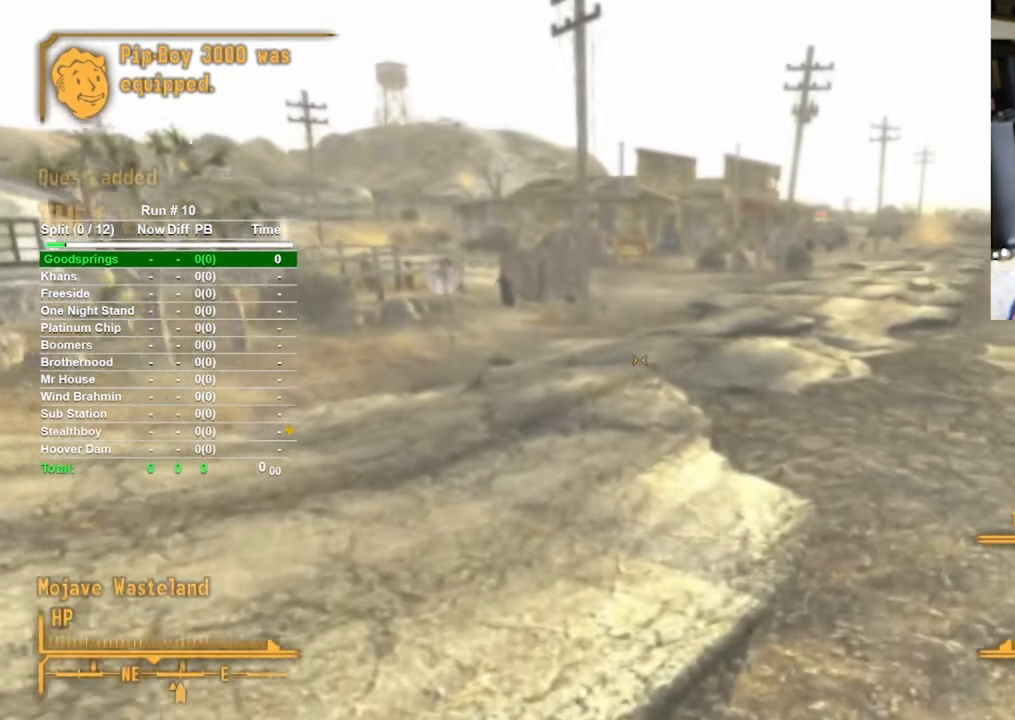
{"keys": ["w"], "mouse": [], "events": []}
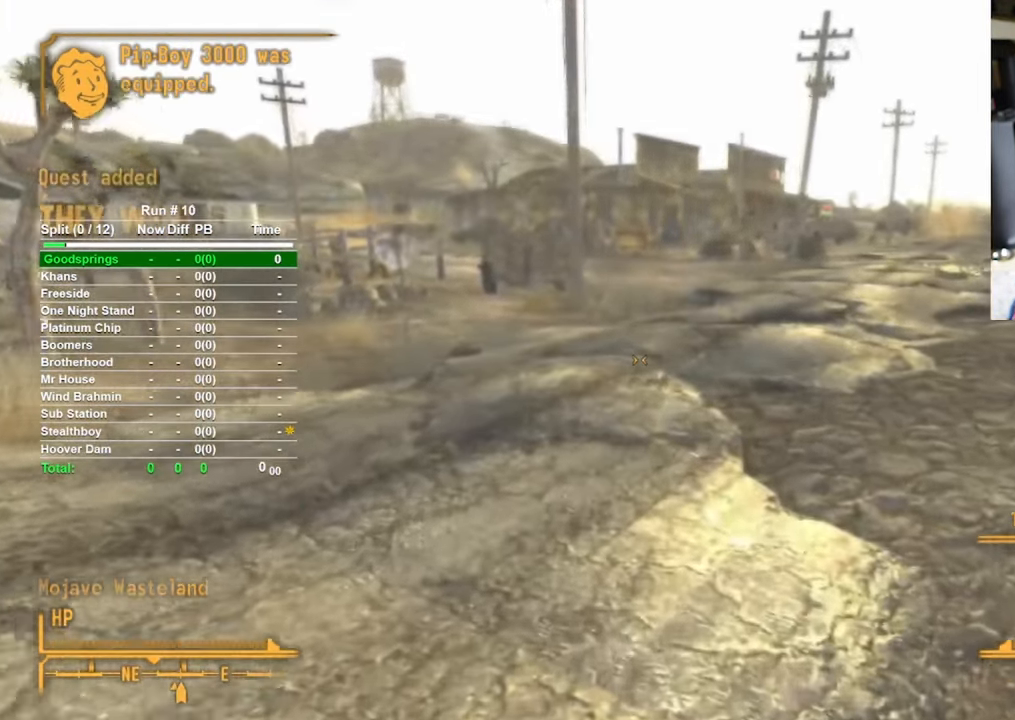
{"keys": [], "mouse": [], "events": [[467, "w", "up"]]}
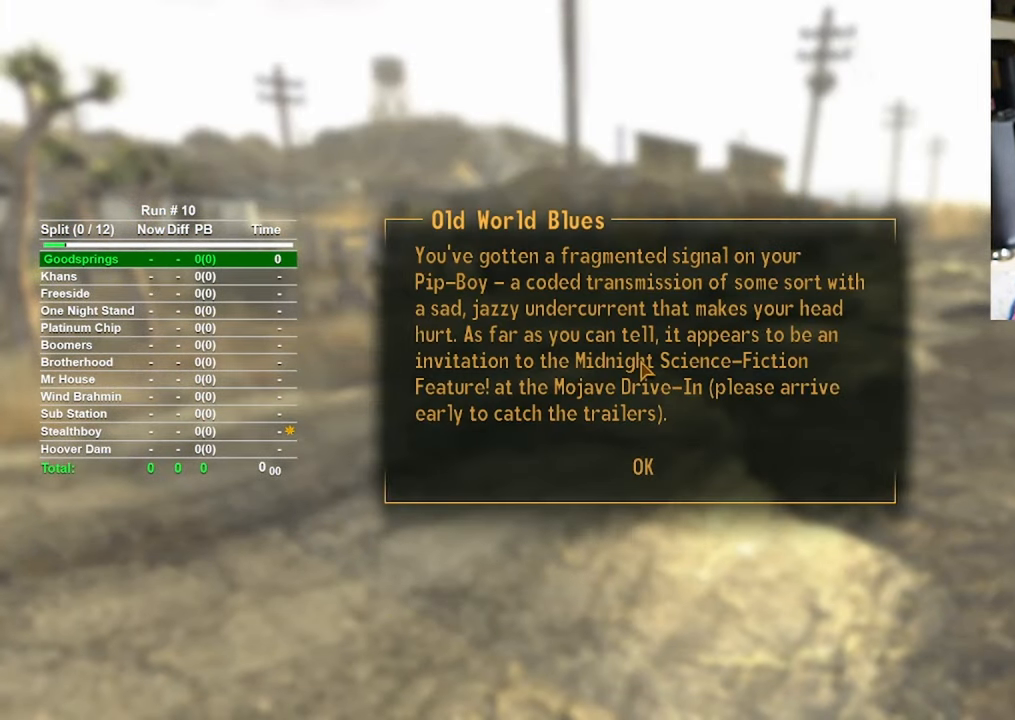
{"keys": [], "mouse": ["left"], "events": [[450, "mouse_left", "down"]]}
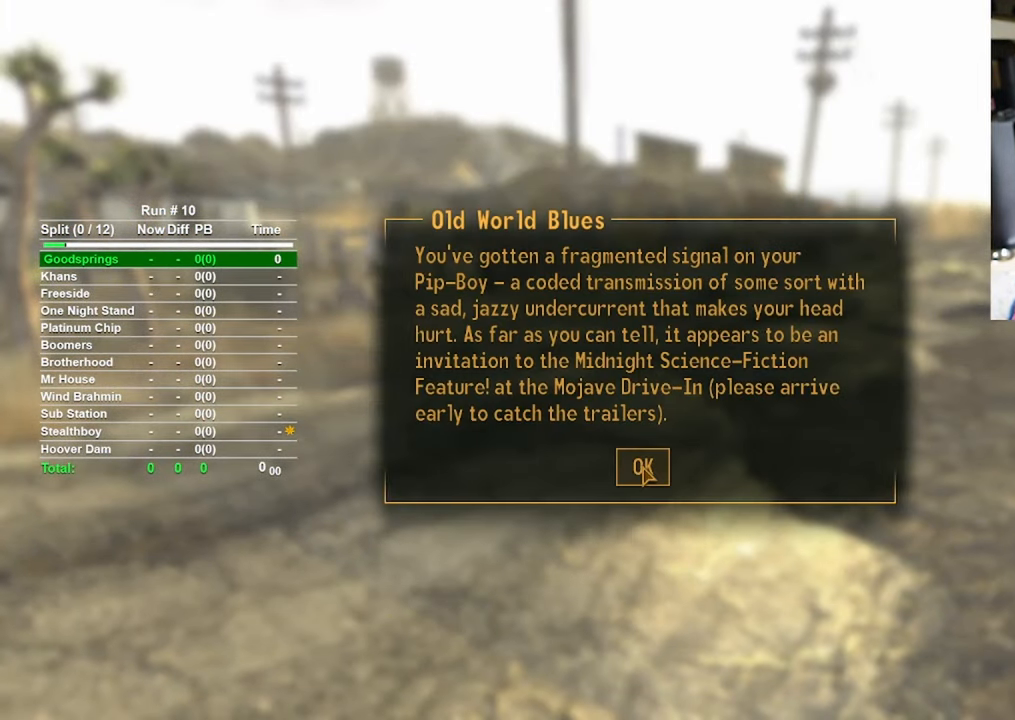
{"keys": ["w"], "mouse": [], "events": [[33, "mouse_left", "up"], [417, "w", "down"]]}
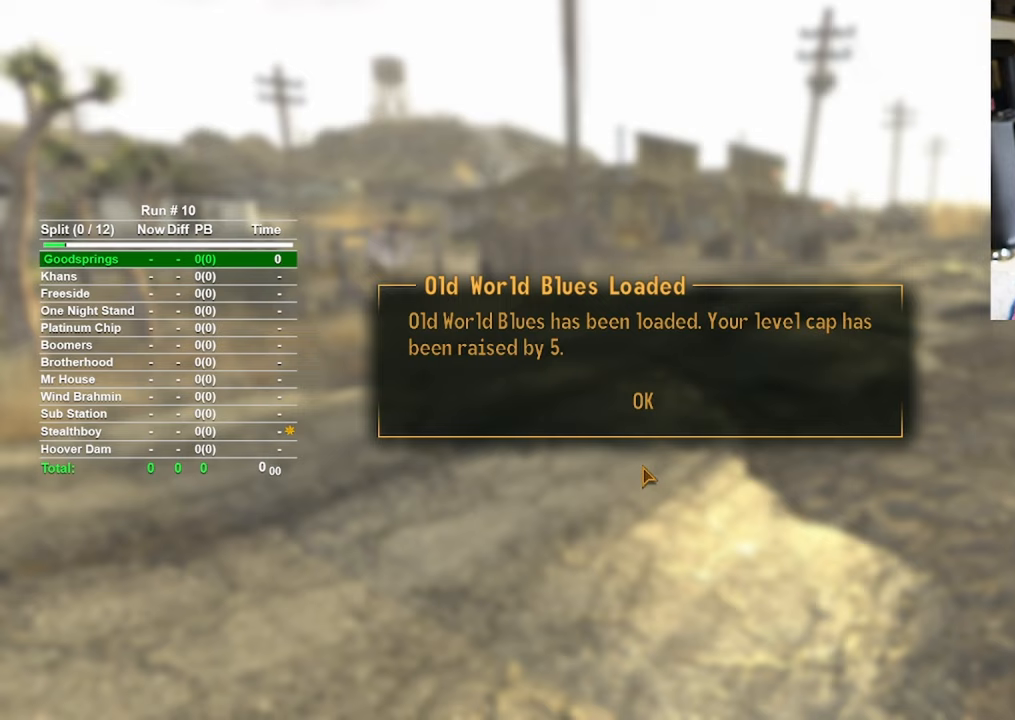
{"keys": [], "mouse": ["left"], "events": [[67, "w", "up"], [433, "mouse_left", "down"]]}
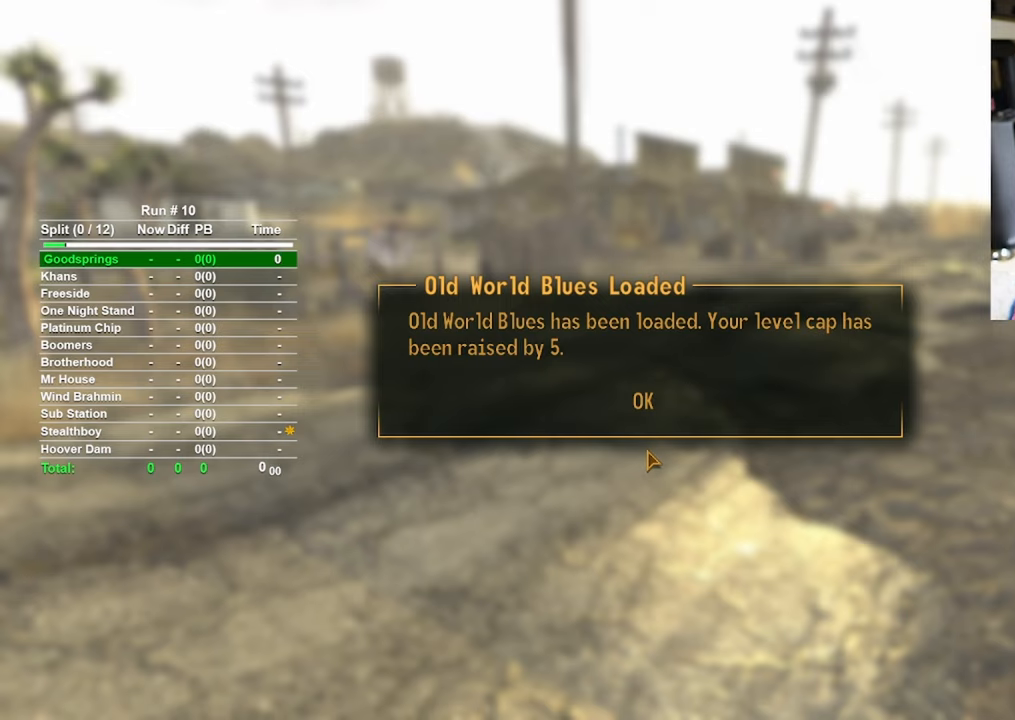
{"keys": [], "mouse": [], "events": [[17, "mouse_left", "up"]]}
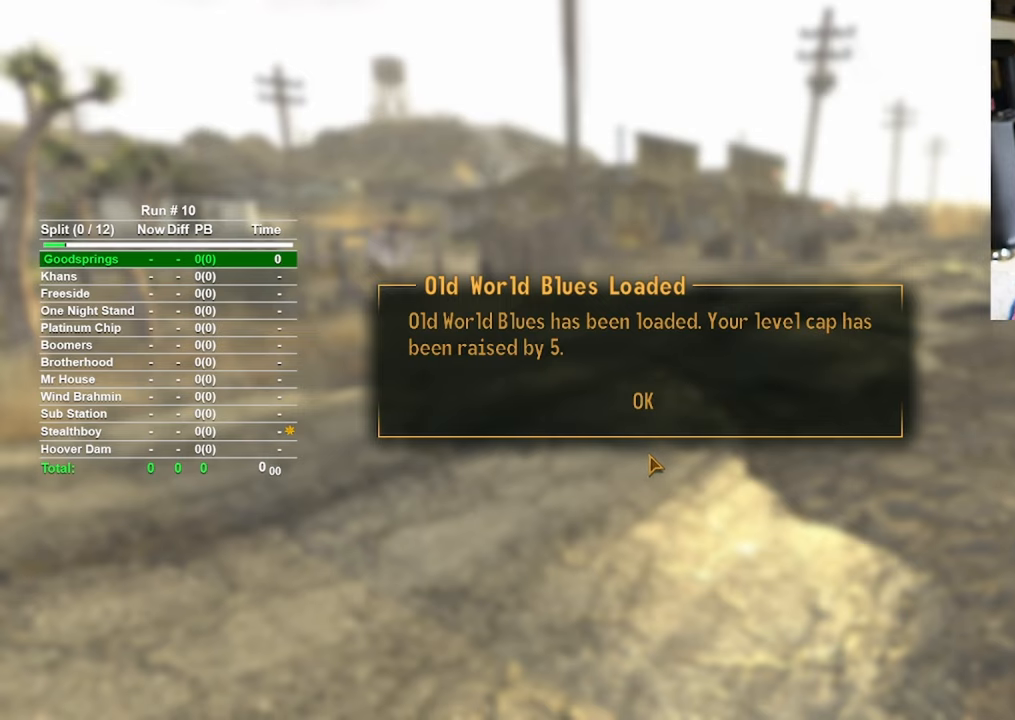
{"keys": [], "mouse": [], "events": [[367, "mouse_left", "down"], [450, "mouse_left", "up"]]}
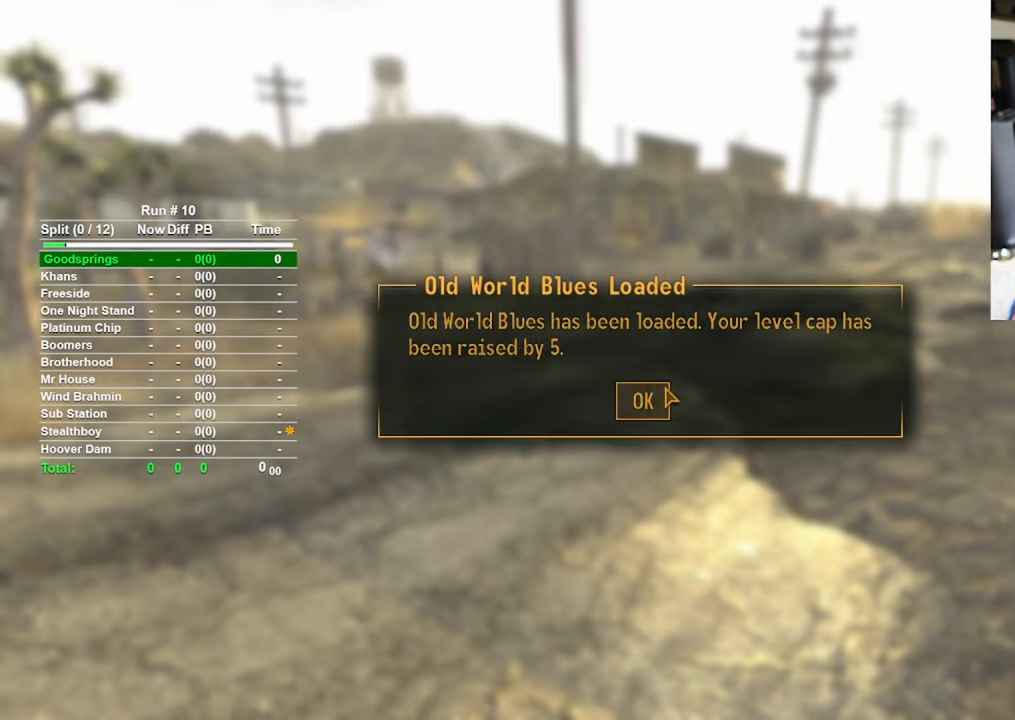
{"keys": ["w"], "mouse": [], "events": [[183, "w", "down"]]}
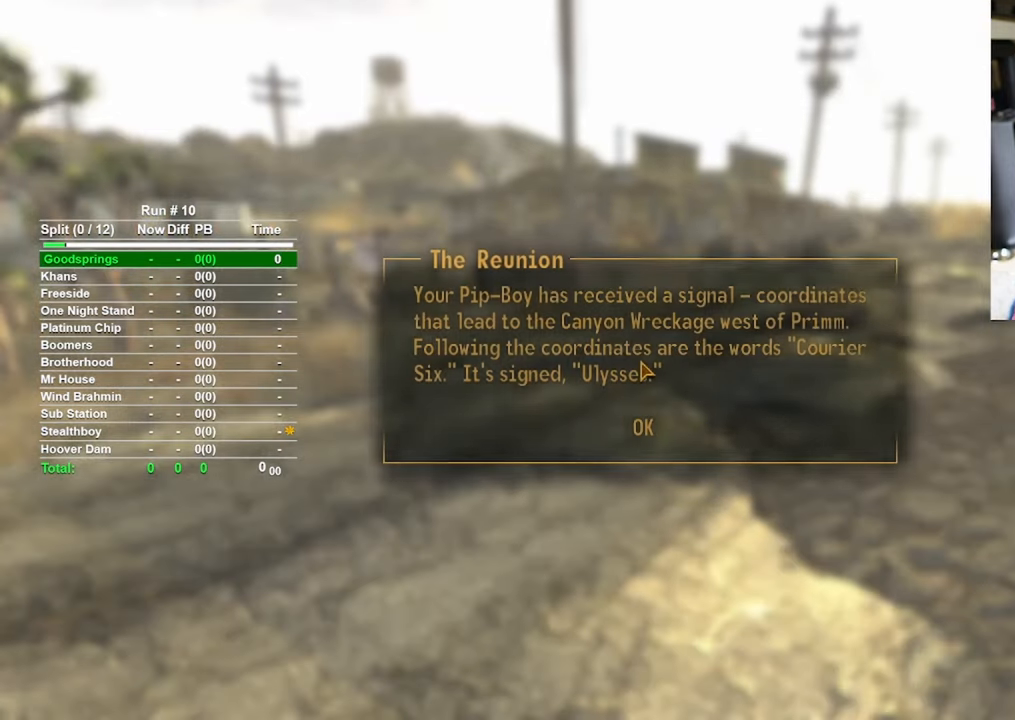
{"keys": [], "mouse": [], "events": [[250, "w", "up"]]}
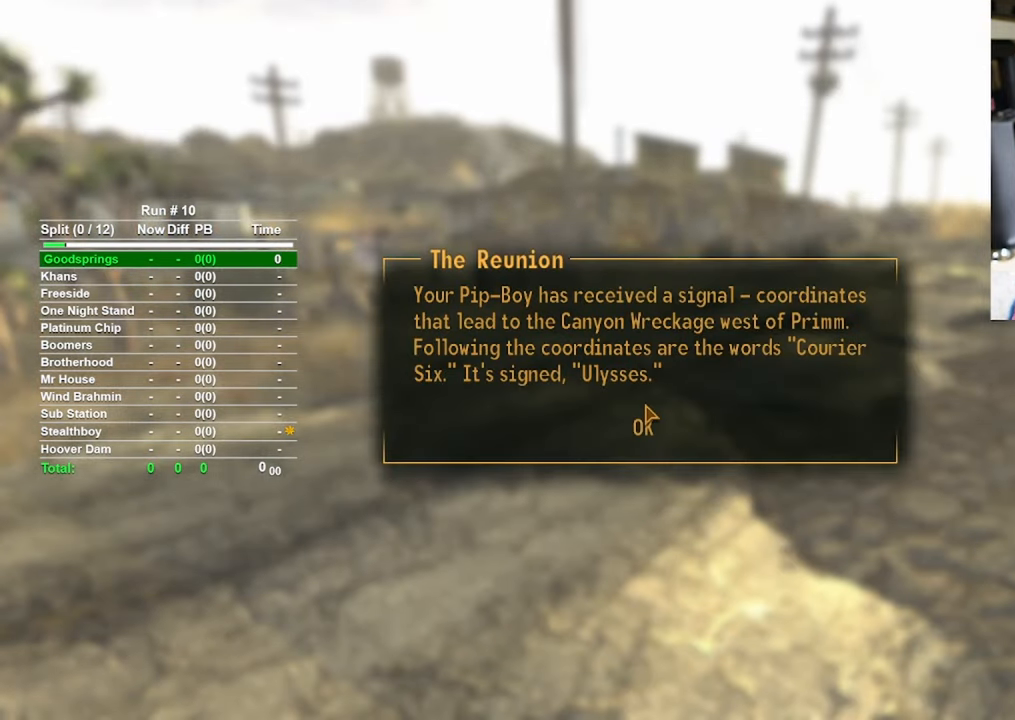
{"keys": [], "mouse": [], "events": [[33, "mouse_left", "down"], [133, "mouse_left", "up"], [317, "mouse_left", "down"], [417, "mouse_left", "up"]]}
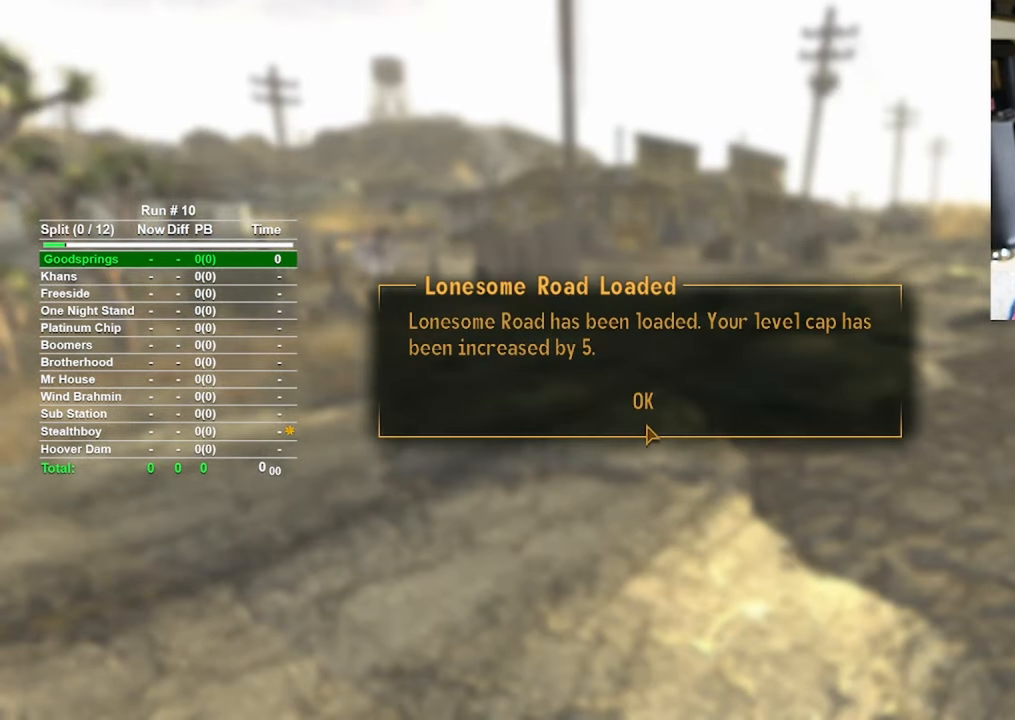
{"keys": [], "mouse": ["left"], "events": [[50, "mouse_left", "down"], [100, "mouse_left", "up"], [433, "mouse_left", "down"]]}
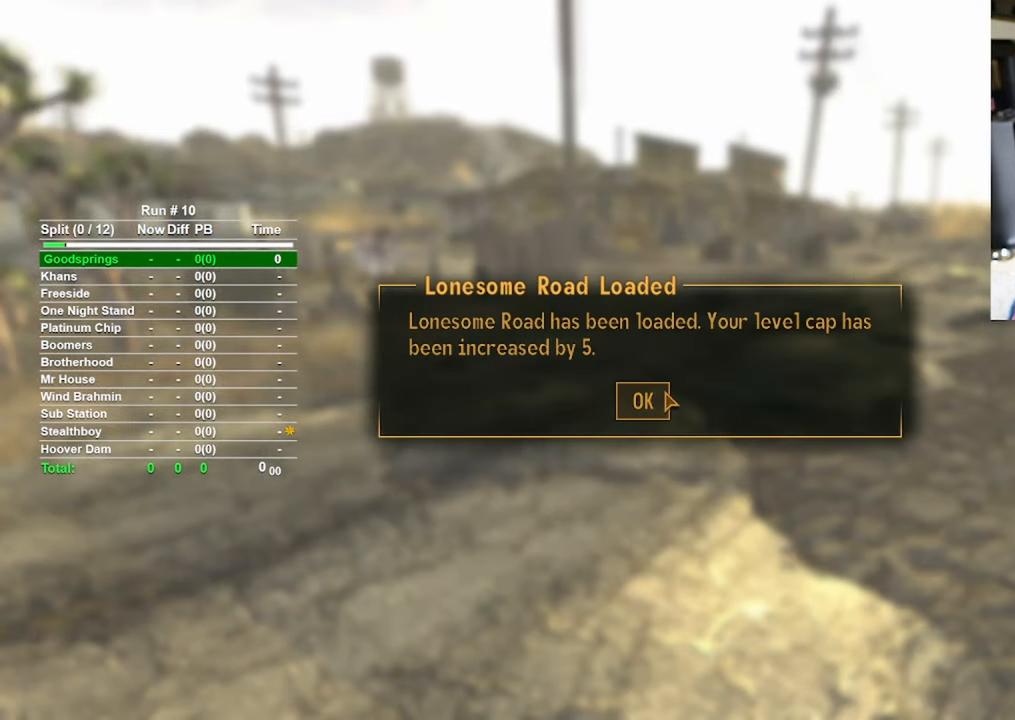
{"keys": [], "mouse": [], "events": [[17, "mouse_left", "up"]]}
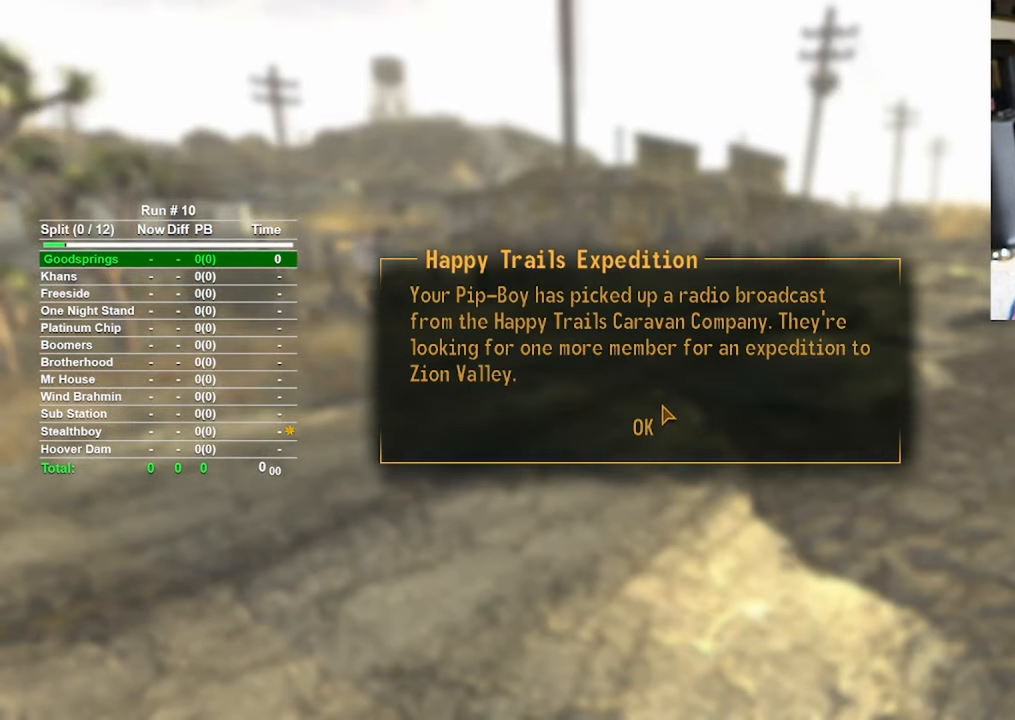
{"keys": [], "mouse": [], "events": [[117, "mouse_left", "down"], [217, "mouse_left", "up"]]}